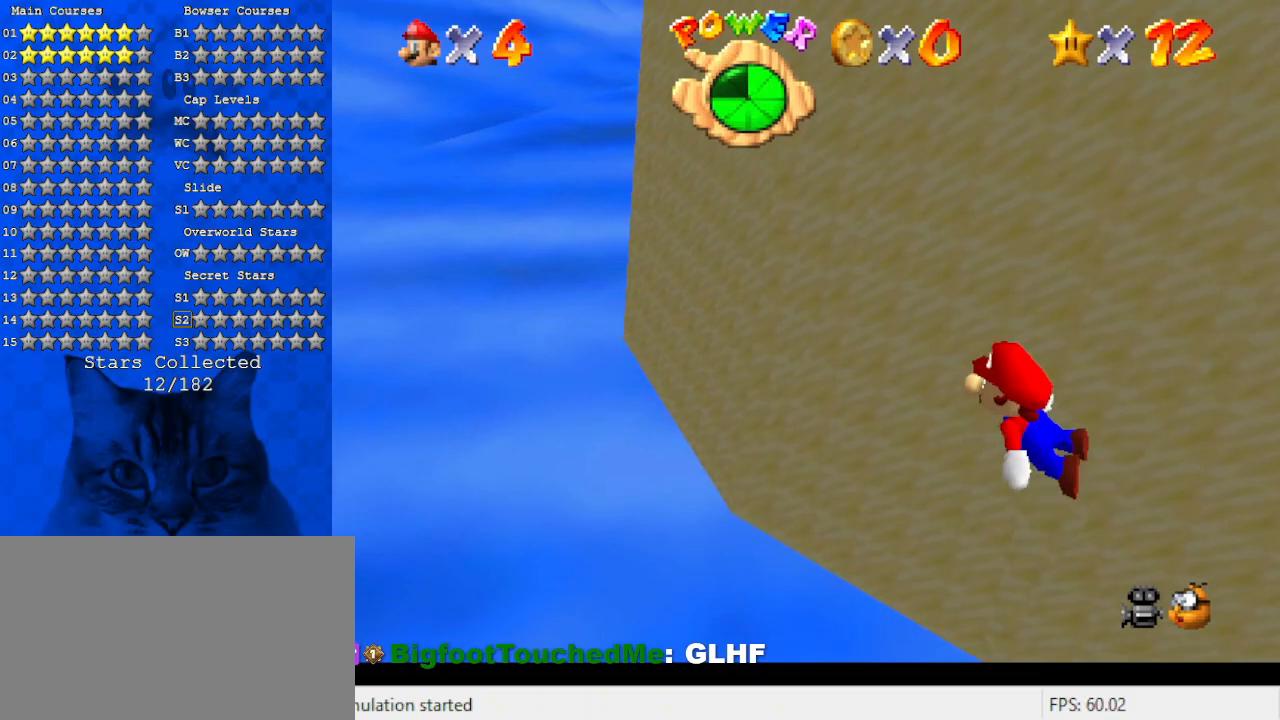
Gameplay with keyboard; each line is a JSON object with the keys held at the frame after it. "events" lists presses ("down") and releases ("up") of "a", "c", "ctrl", "d", "down", "left", "return", "right", "s", "shift", "up", "w", "x" and "y" between this image and that frame as [ms after this image, input, new state], when the widget could be followed in between. No other keys are recorded. Mouse input is not recorded.
{"keys": ["down", "right", "shift"], "events": [[200, "a", "up"], [200, "right", "up"], [266, "shift", "down"], [333, "down", "up"], [433, "down", "down"], [433, "right", "down"]]}
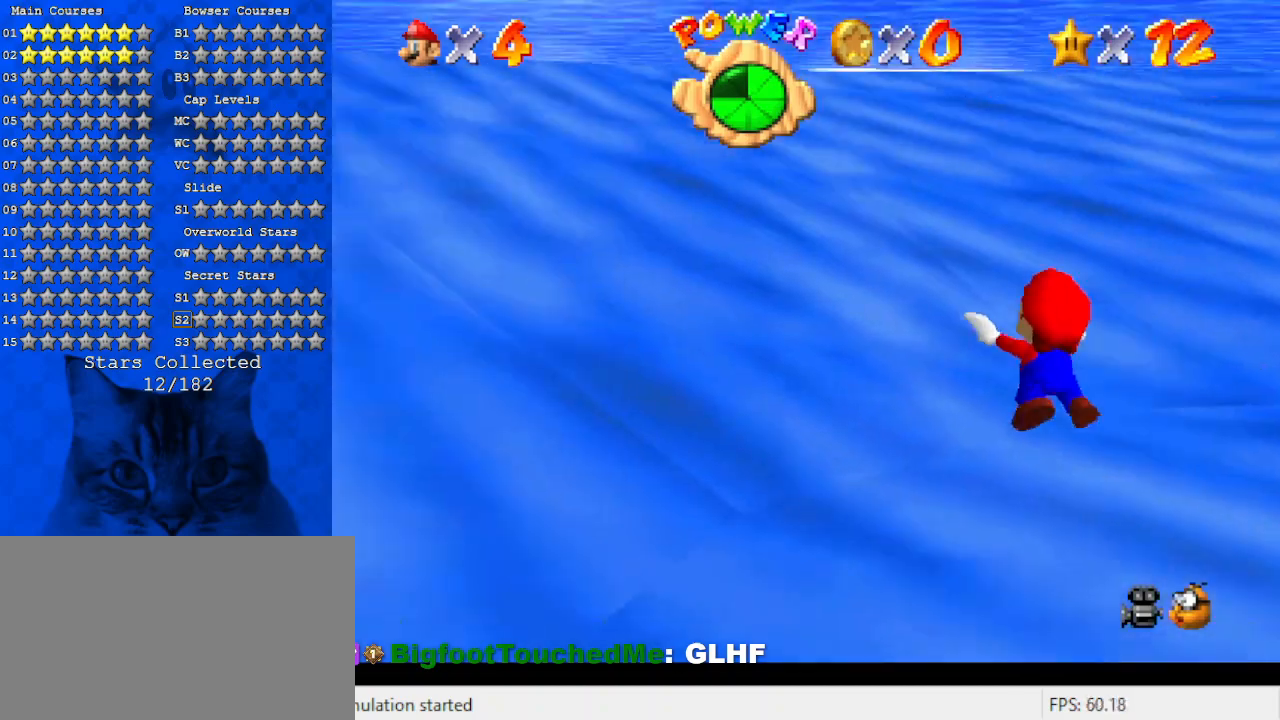
{"keys": ["a", "down"], "events": [[100, "a", "down"], [100, "right", "up"], [166, "down", "up"], [266, "shift", "up"], [300, "down", "down"]]}
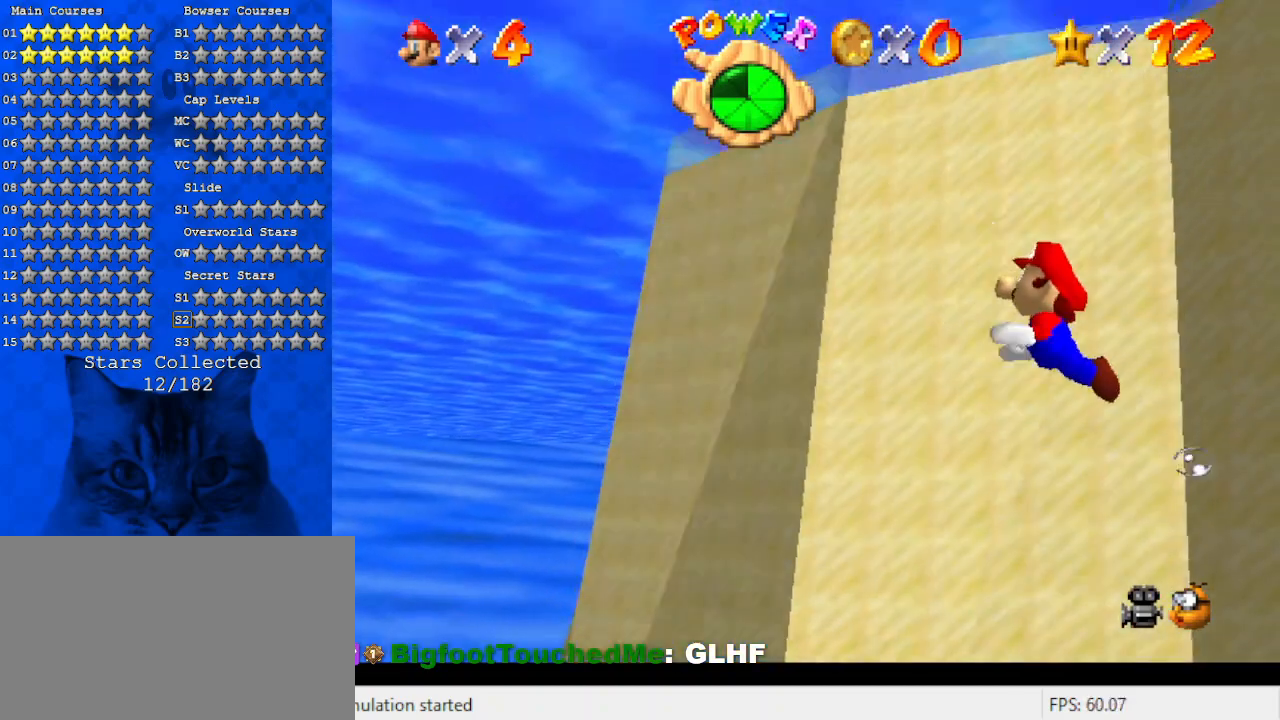
{"keys": ["a", "right", "up"], "events": [[33, "down", "up"], [33, "shift", "down"], [166, "down", "down"], [166, "right", "down"], [266, "down", "up"], [400, "shift", "up"], [400, "up", "down"]]}
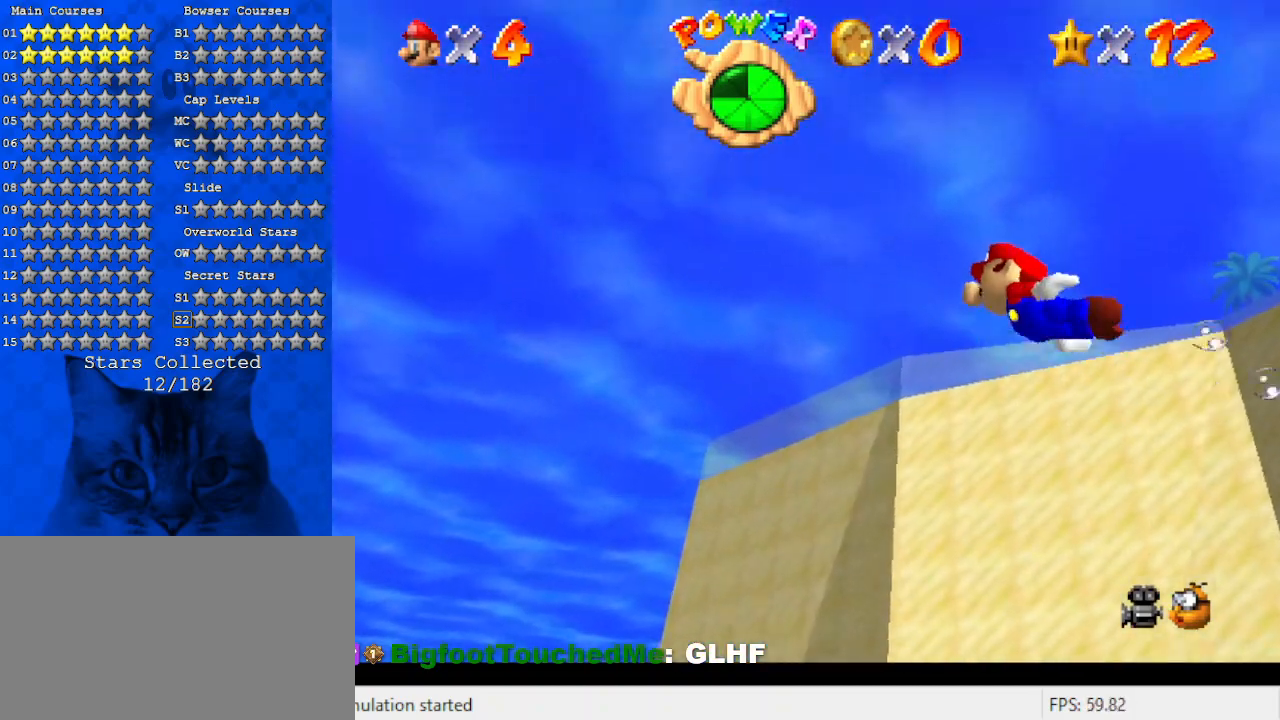
{"keys": ["a", "right", "shift", "up"], "events": [[133, "right", "up"], [133, "shift", "down"], [466, "right", "down"]]}
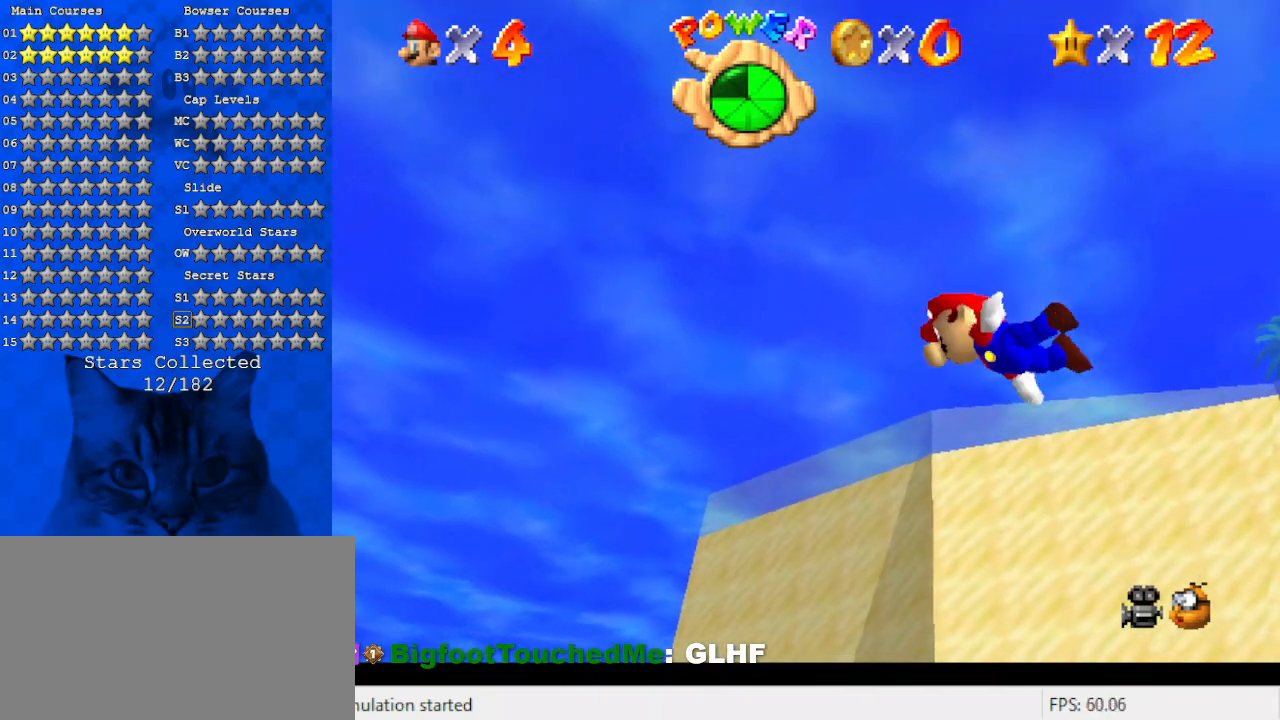
{"keys": ["a", "shift", "up"], "events": [[100, "shift", "up"], [166, "right", "up"], [300, "shift", "down"]]}
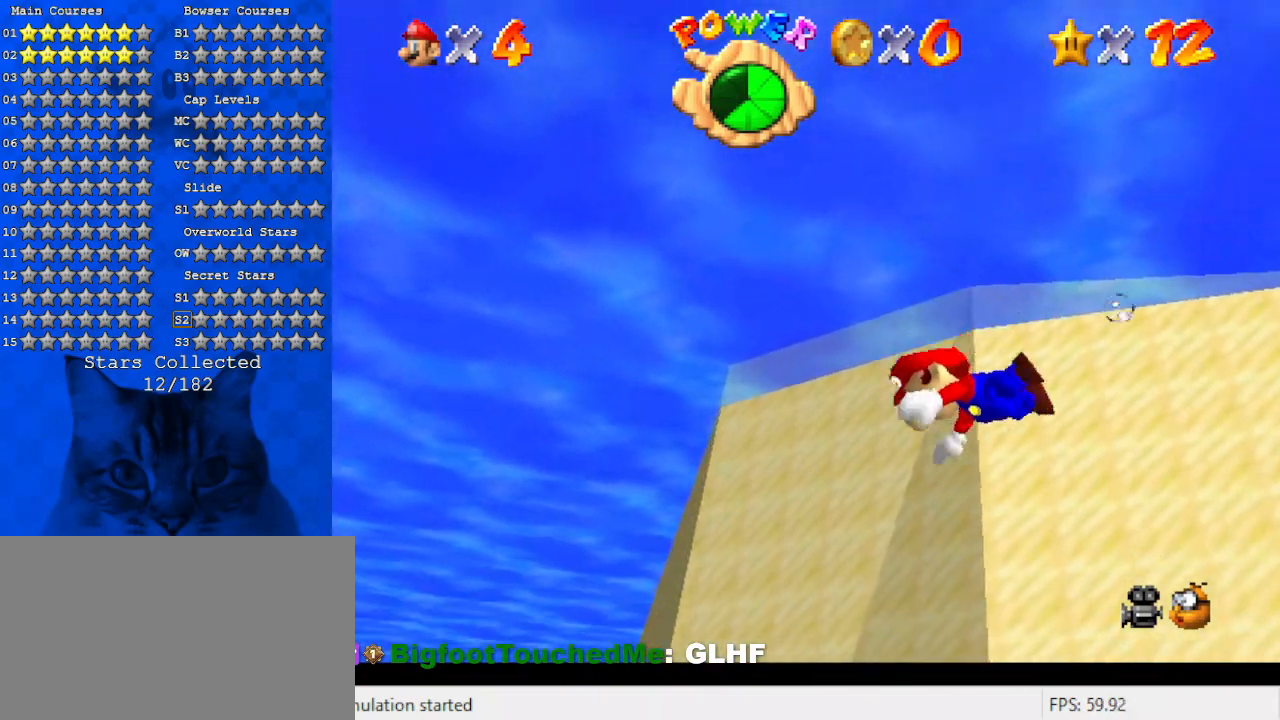
{"keys": ["a", "shift"], "events": [[133, "right", "down"], [166, "shift", "up"], [266, "up", "up"], [400, "right", "up"], [433, "shift", "down"]]}
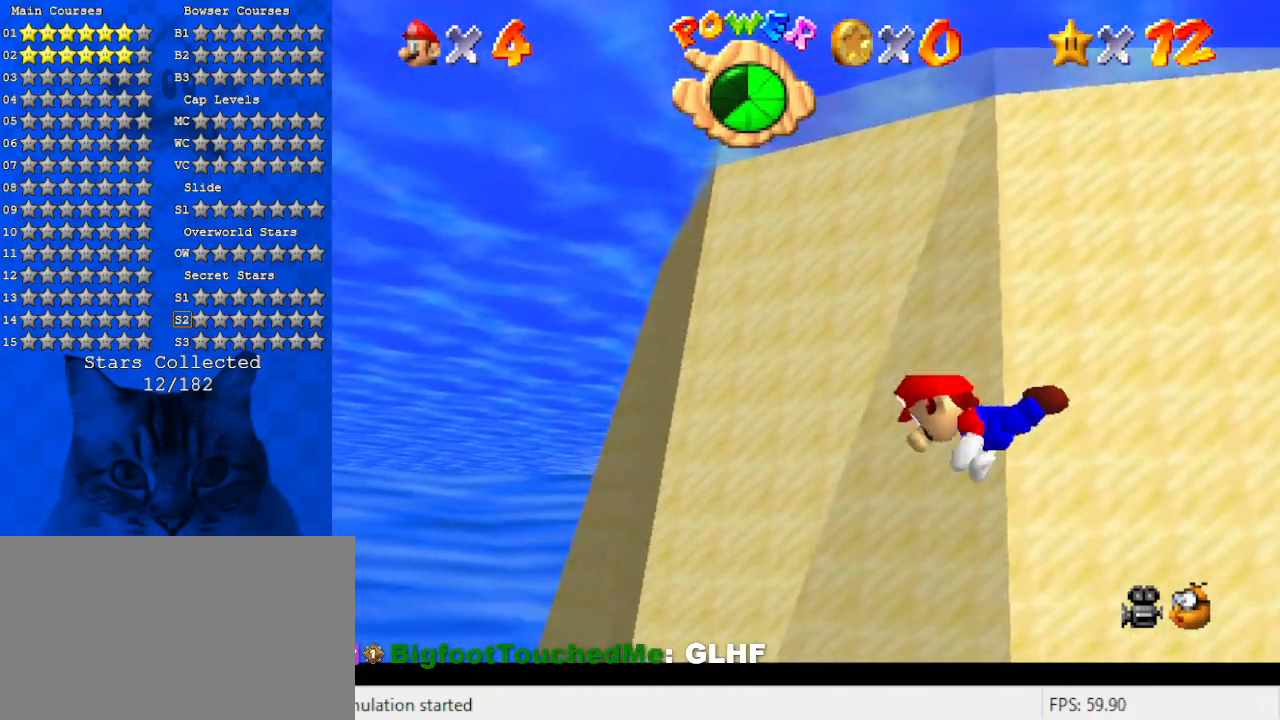
{"keys": ["a", "up"], "events": [[100, "up", "down"], [366, "shift", "up"]]}
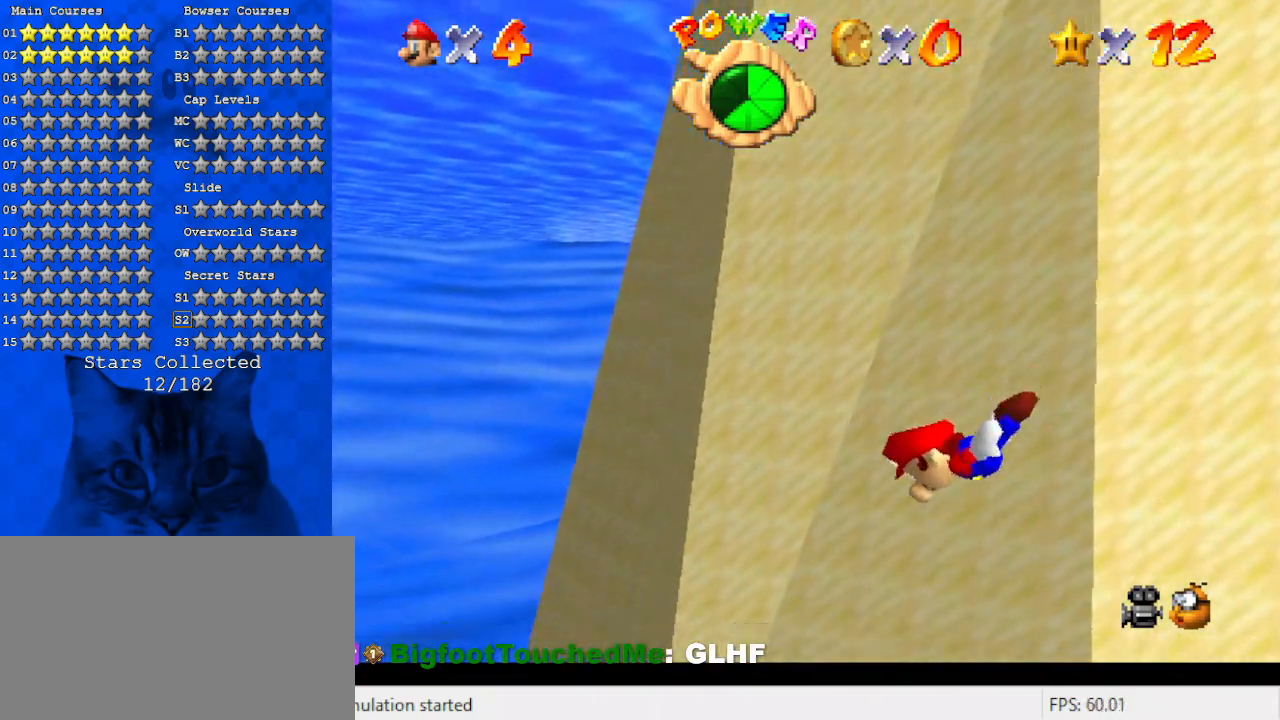
{"keys": ["a", "right"], "events": [[66, "shift", "down"], [66, "up", "up"], [233, "right", "down"], [466, "shift", "up"]]}
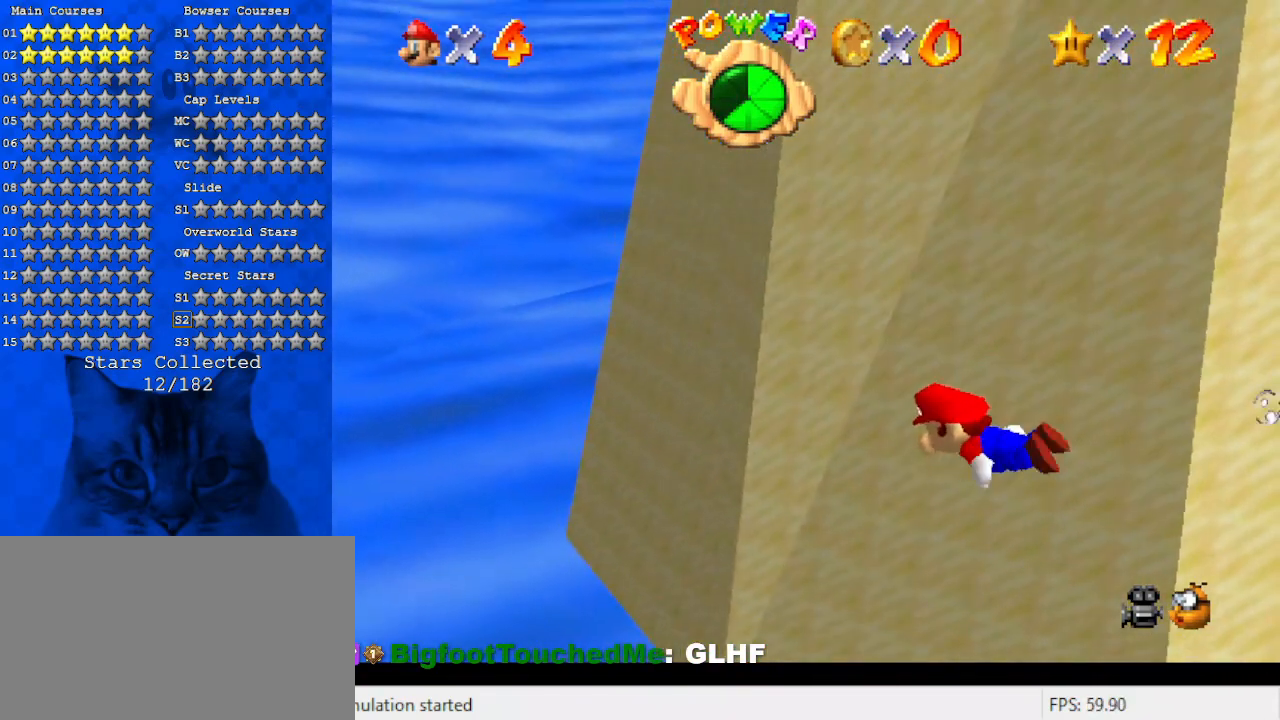
{"keys": ["a", "right", "shift"], "events": [[266, "right", "up"], [300, "shift", "down"], [500, "right", "down"]]}
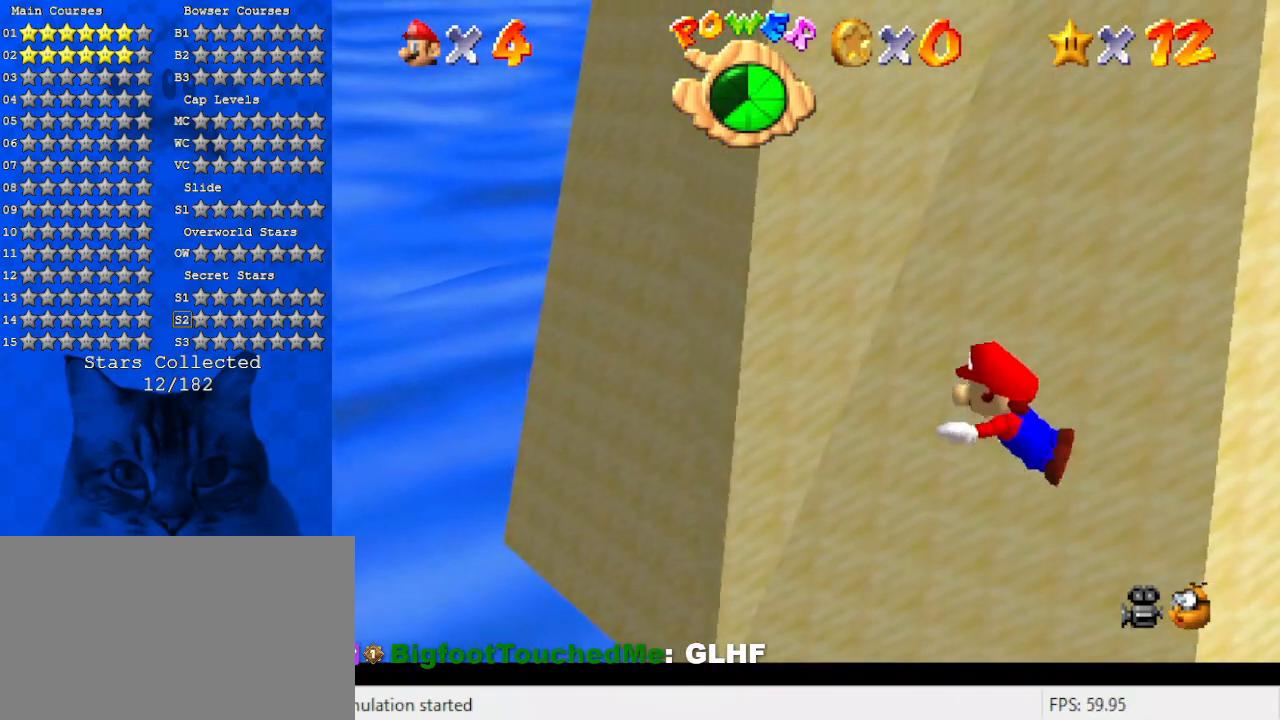
{"keys": ["down", "right", "shift"], "events": [[33, "shift", "up"], [66, "a", "up"], [400, "right", "up"], [400, "shift", "down"], [500, "down", "down"], [500, "right", "down"]]}
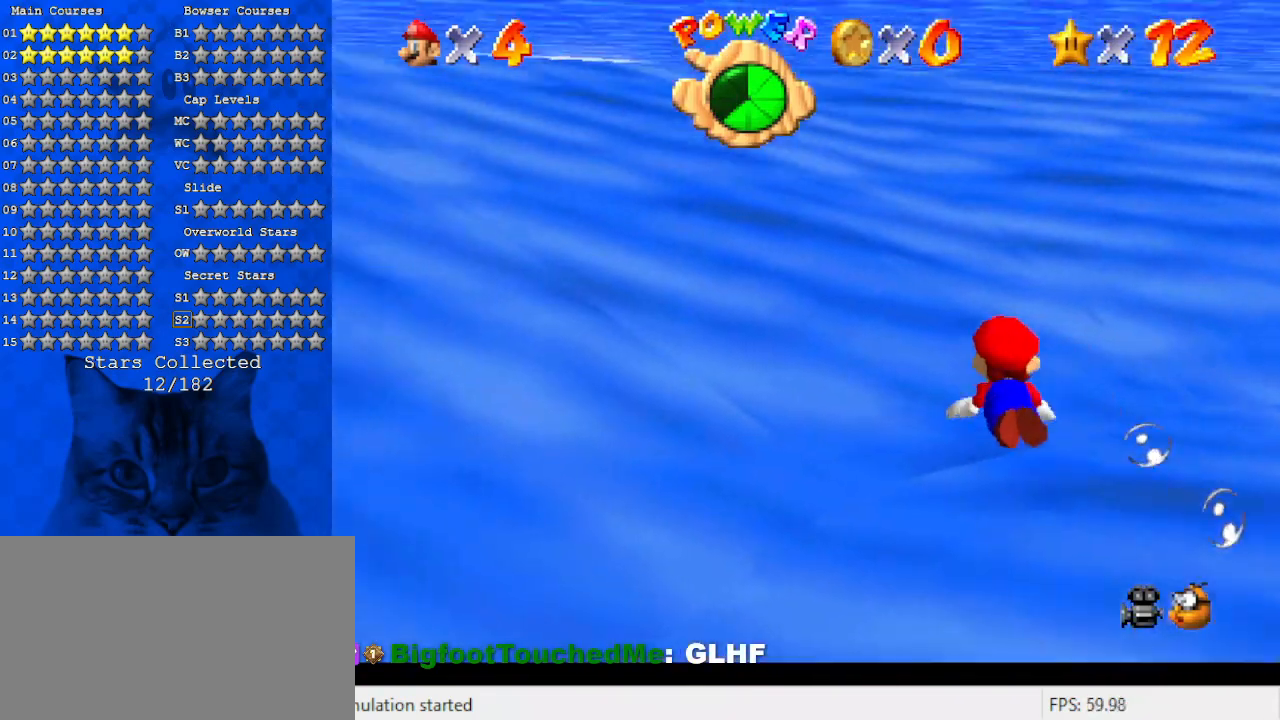
{"keys": [], "events": [[100, "right", "up"], [333, "right", "down"], [333, "shift", "up"], [433, "down", "up"], [466, "right", "up"]]}
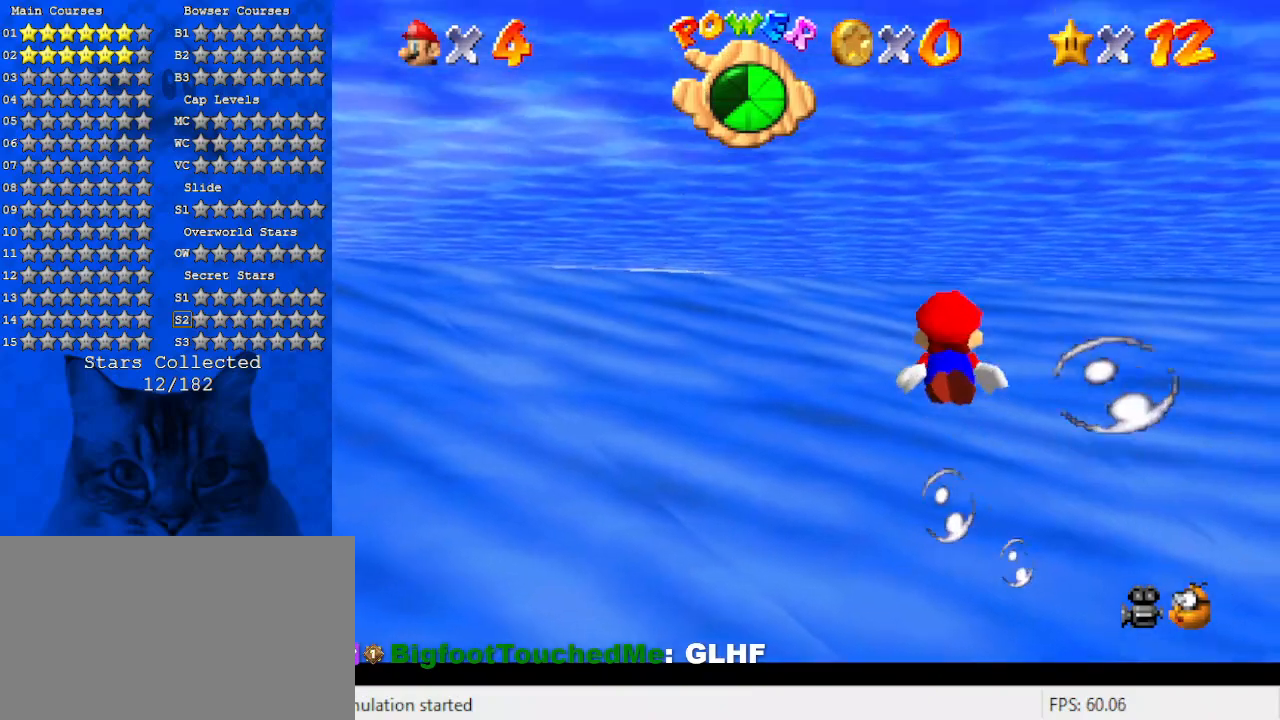
{"keys": ["a", "left", "up"], "events": [[100, "shift", "down"], [300, "a", "down"], [300, "up", "down"], [433, "left", "down"], [433, "shift", "up"]]}
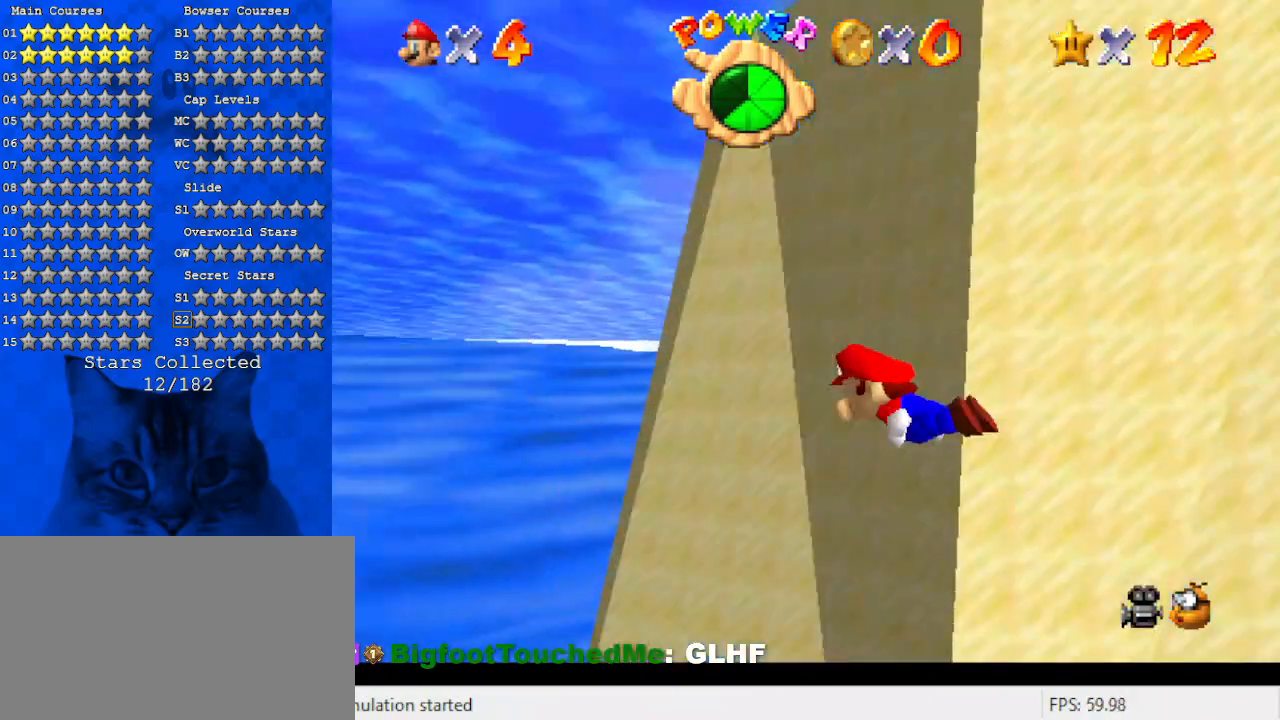
{"keys": ["a", "shift", "up"], "events": [[166, "left", "up"], [233, "shift", "down"], [233, "up", "up"], [500, "up", "down"]]}
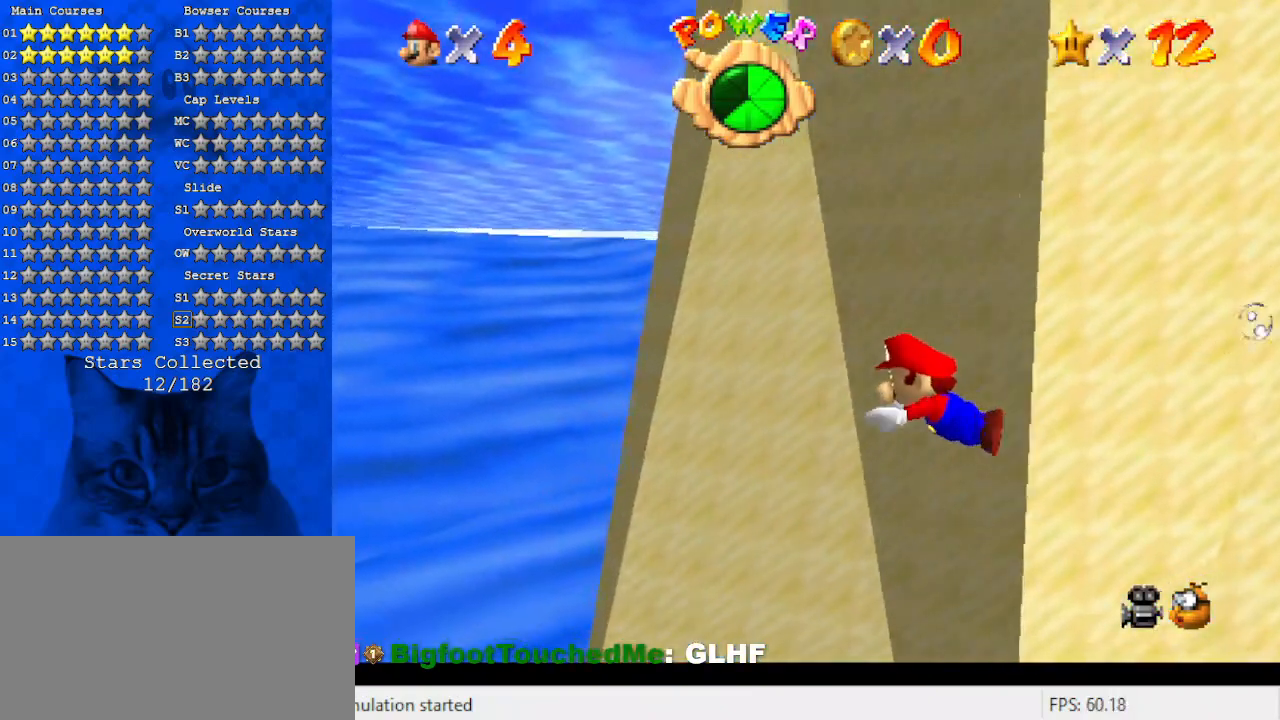
{"keys": ["a", "shift"], "events": [[200, "shift", "up"], [366, "up", "up"], [433, "shift", "down"]]}
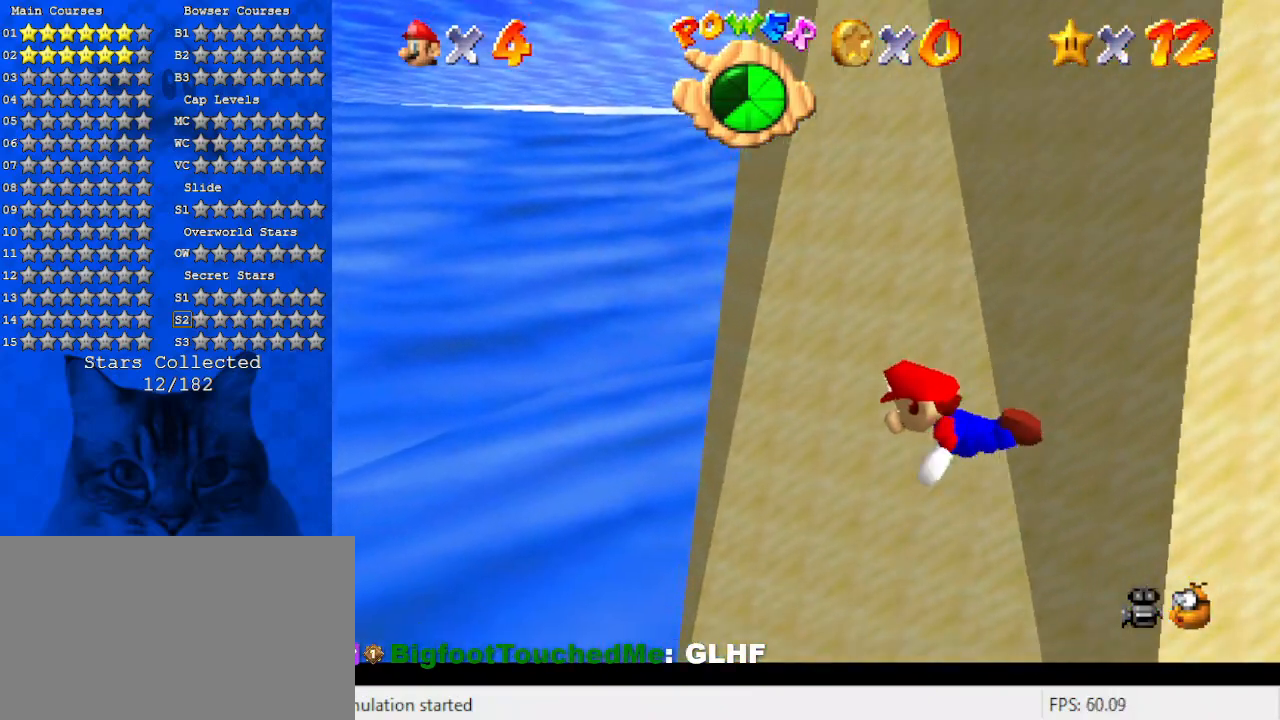
{"keys": ["a"], "events": [[100, "up", "down"], [333, "shift", "up"], [333, "up", "up"]]}
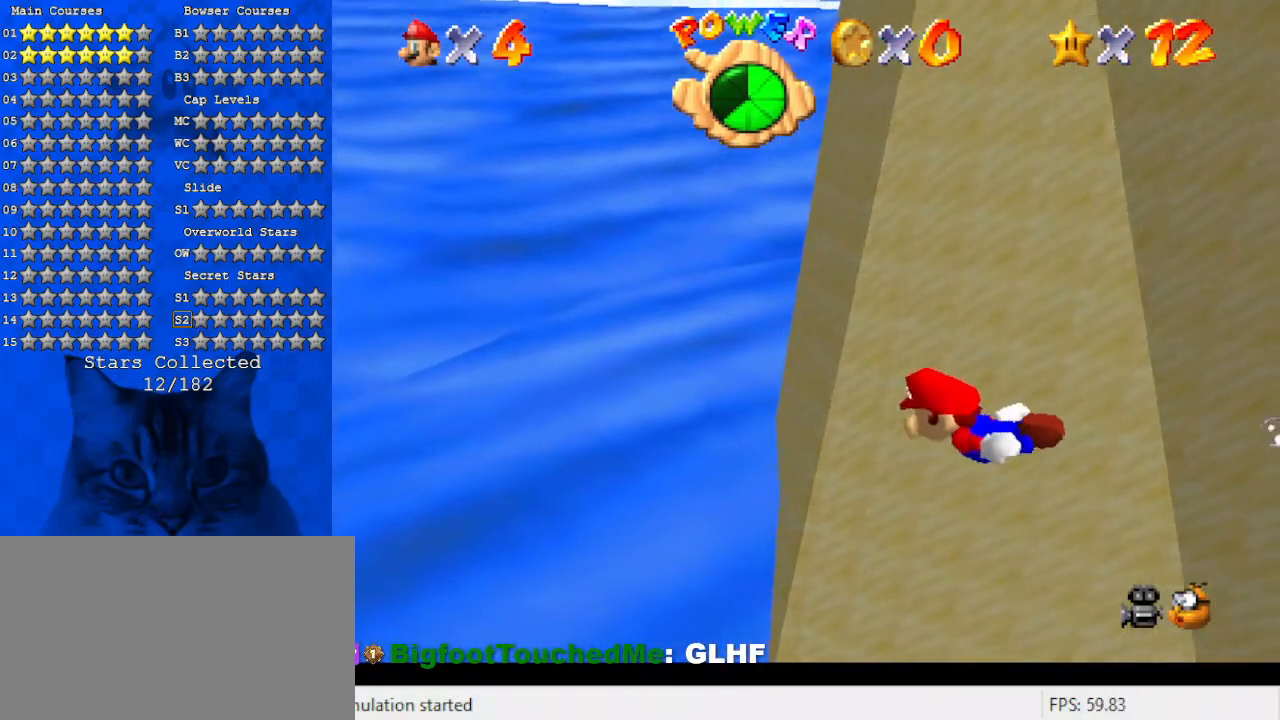
{"keys": ["a", "down", "right", "shift"], "events": [[33, "shift", "down"], [366, "right", "down"], [433, "down", "down"]]}
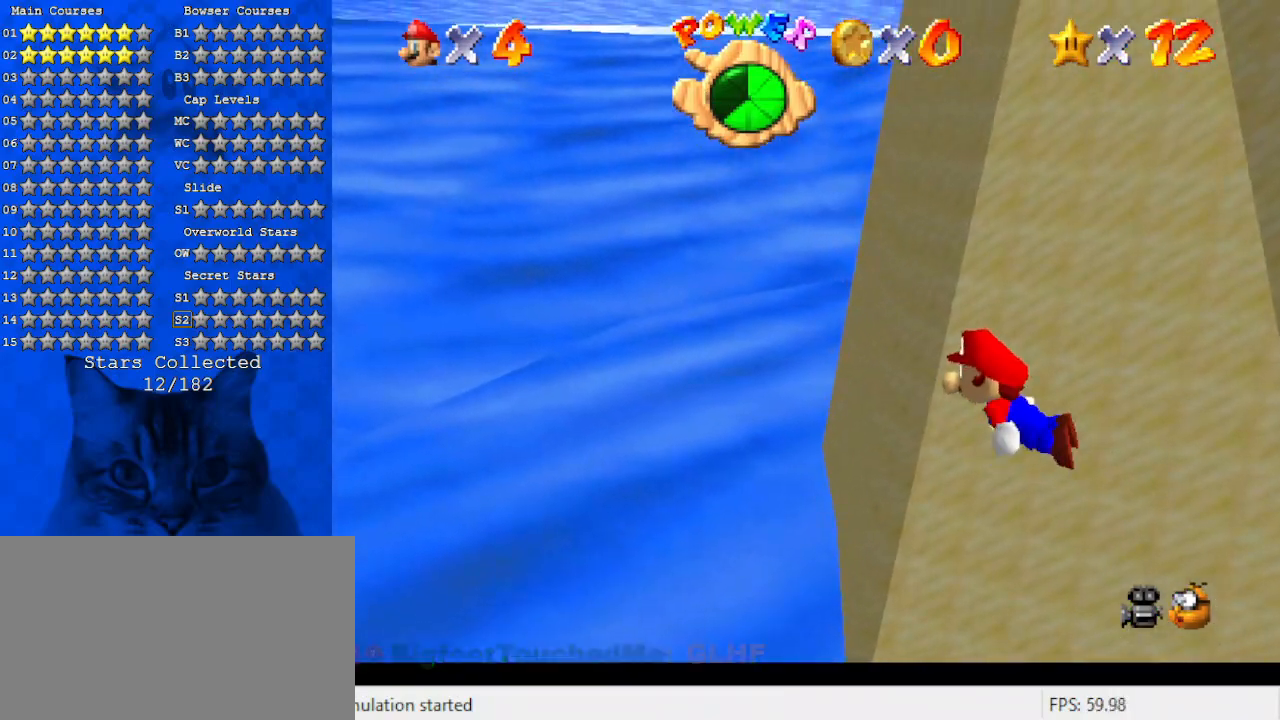
{"keys": ["a", "down", "right", "shift"], "events": [[133, "shift", "up"], [266, "shift", "down"]]}
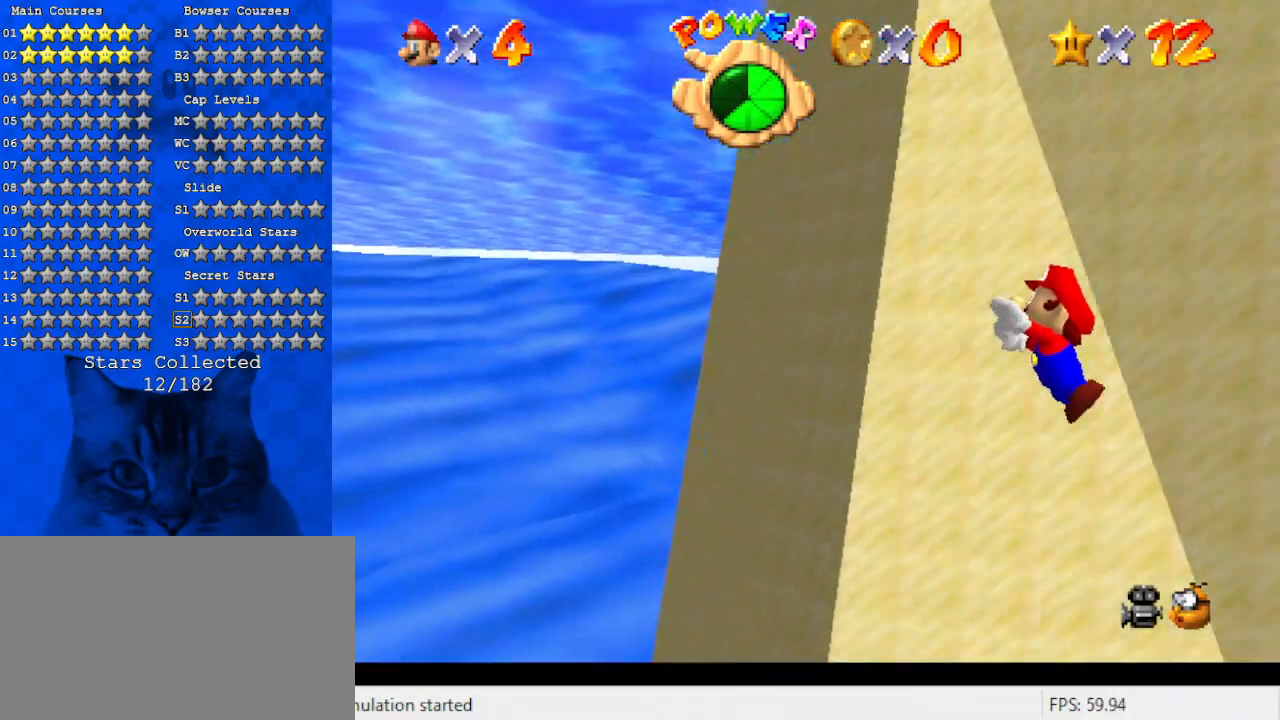
{"keys": ["down", "right", "shift"], "events": [[200, "shift", "up"], [300, "a", "up"], [466, "shift", "down"]]}
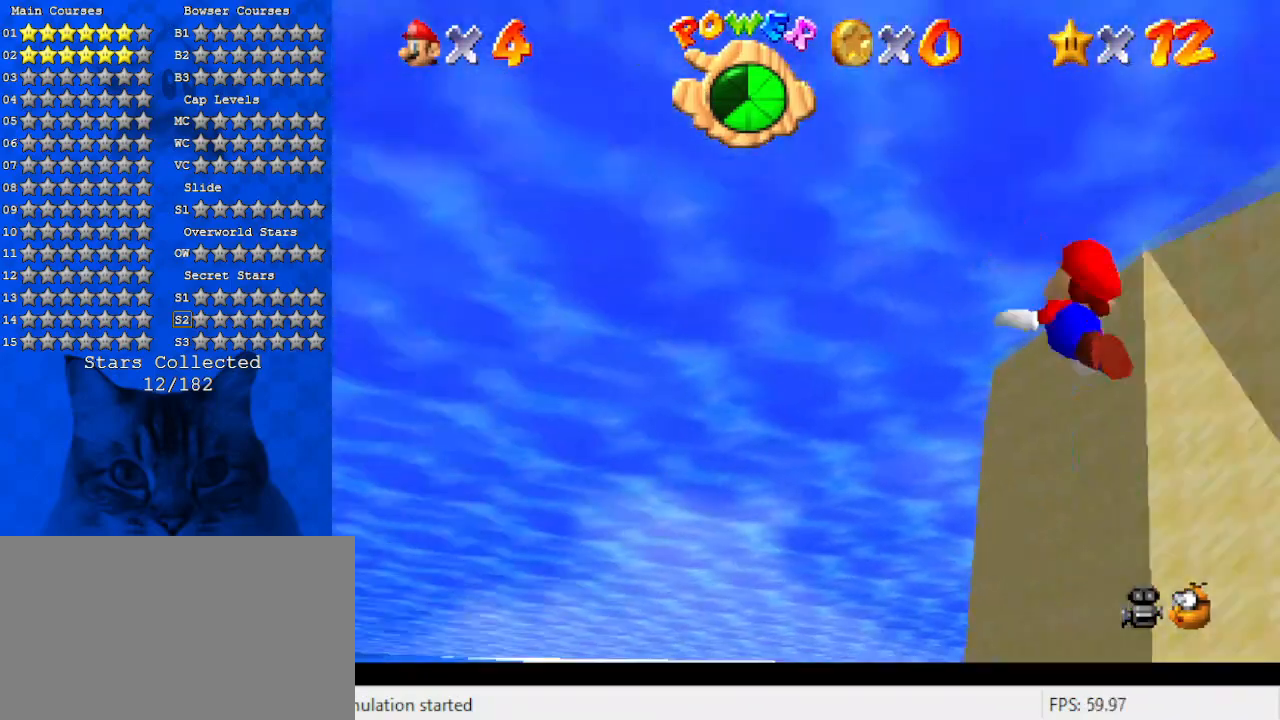
{"keys": ["down"], "events": [[300, "shift", "up"], [333, "right", "up"]]}
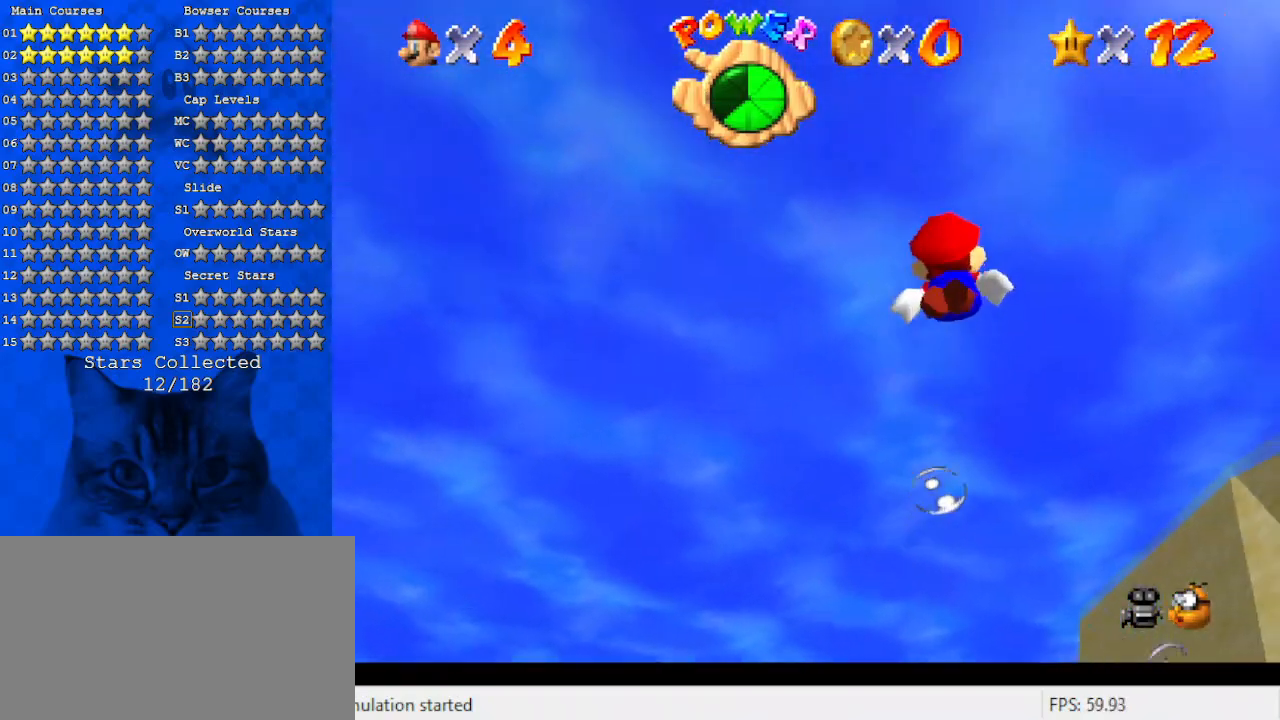
{"keys": ["down"], "events": [[66, "shift", "down"], [366, "shift", "up"]]}
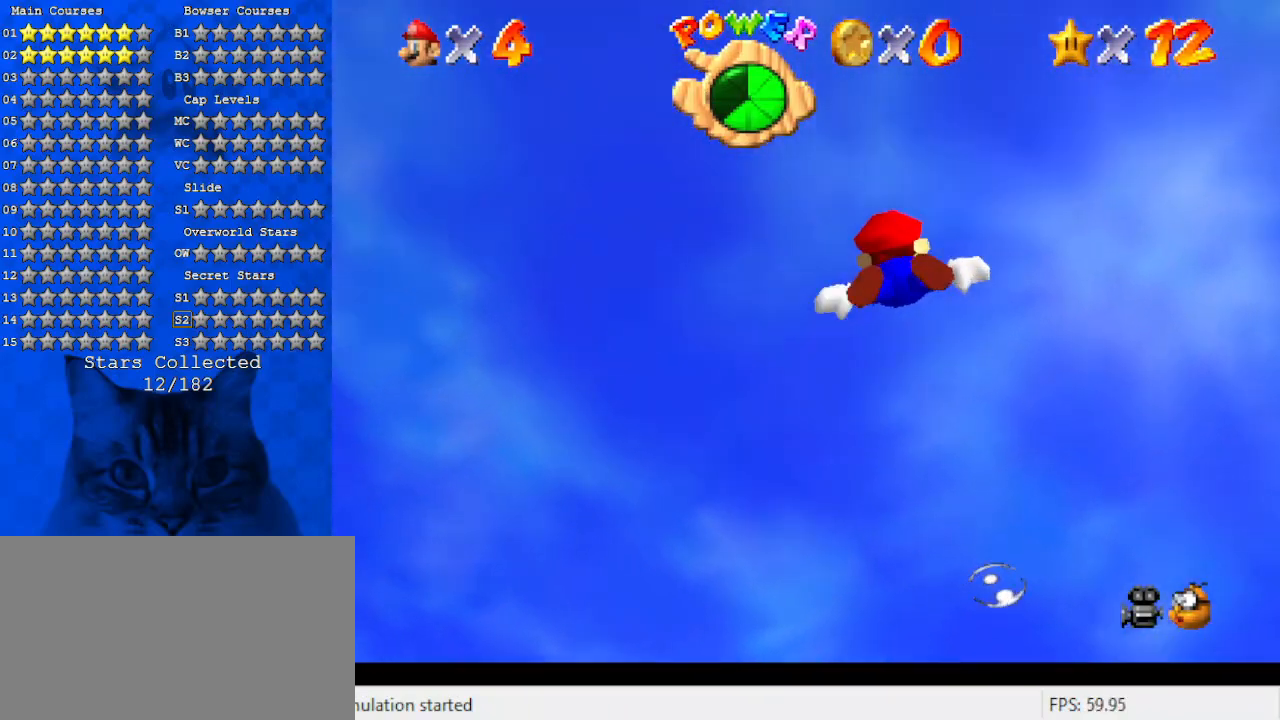
{"keys": ["down", "shift"], "events": [[300, "shift", "down"]]}
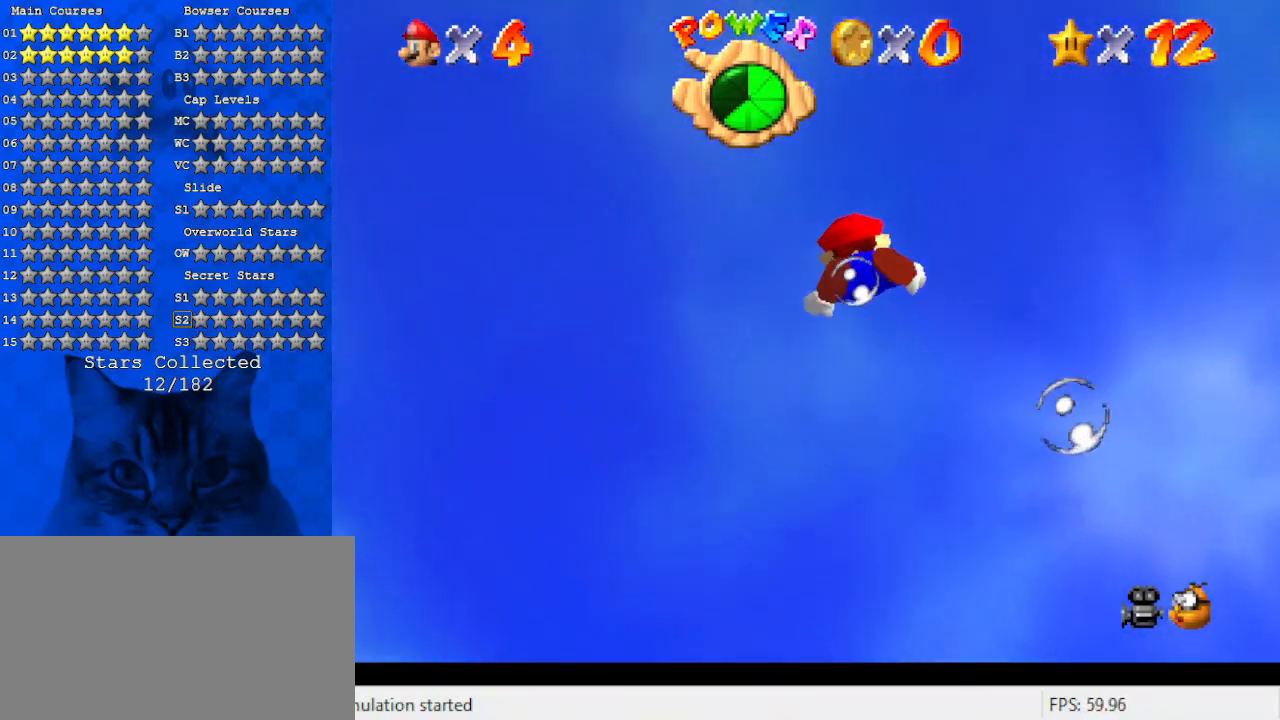
{"keys": ["shift"], "events": [[100, "shift", "up"], [300, "down", "up"], [433, "shift", "down"]]}
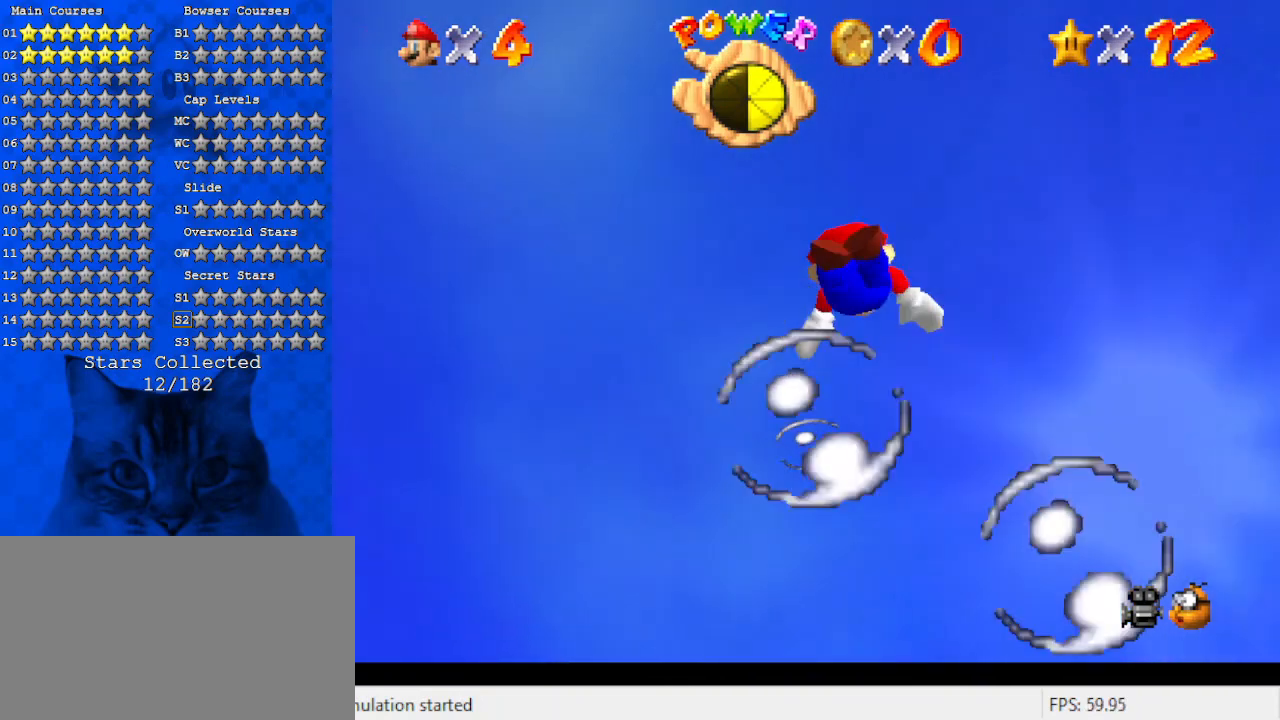
{"keys": [], "events": [[166, "shift", "up"]]}